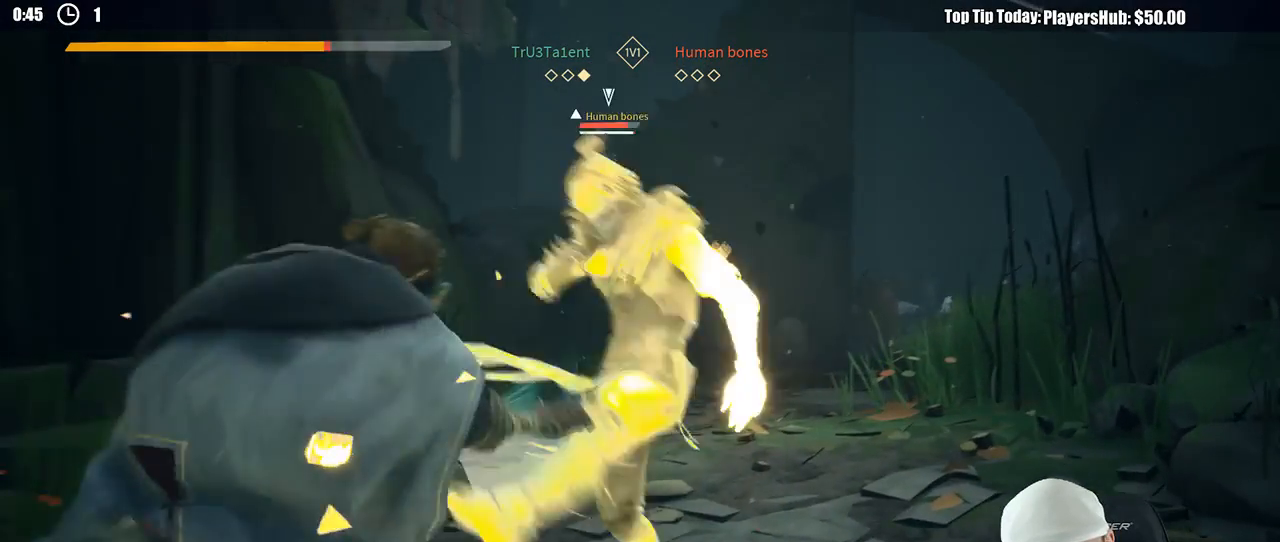
Gameplay with a controller (Xbox layout); each line is a JSON object with the inputs held at the frame after it (dt_ms = milliseconds from this image to that frame). "button_events" lists button changes between this image and that frame as [ms after this image, input, new state], when the widget could be followed in between (sticks are given only as held states). Not read: R3.
{"dt_ms": 500, "buttons": [], "left_stick": "down-right", "right_stick": "center", "button_events": [[183, "R2", "down"], [317, "R2", "up"]]}
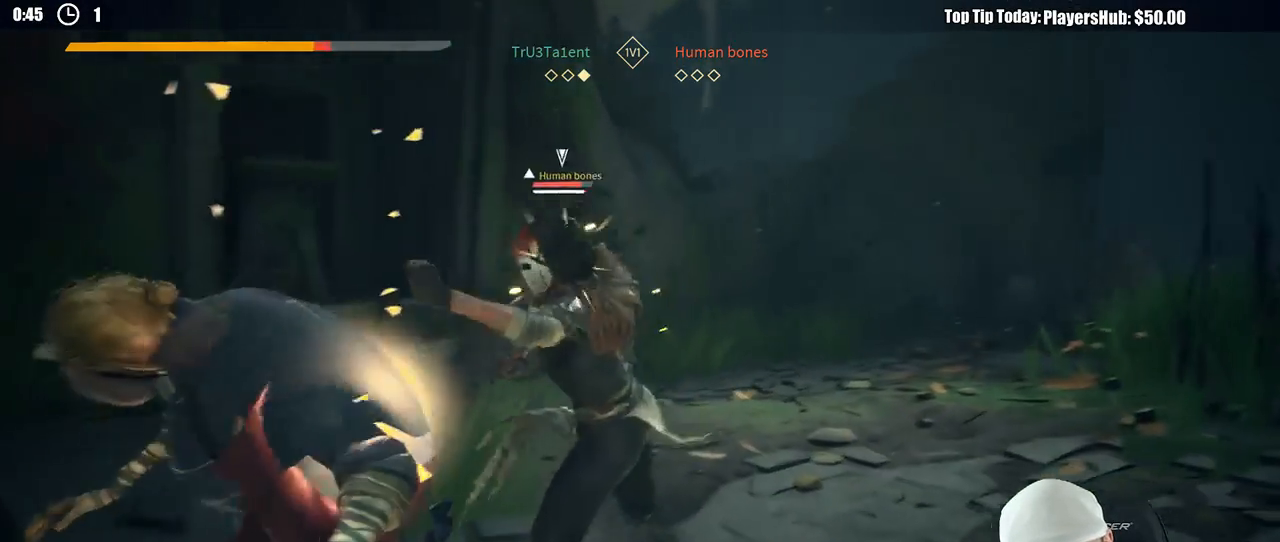
{"dt_ms": 500, "buttons": ["L2"], "left_stick": "down-right", "right_stick": "center", "button_events": [[467, "L2", "down"]]}
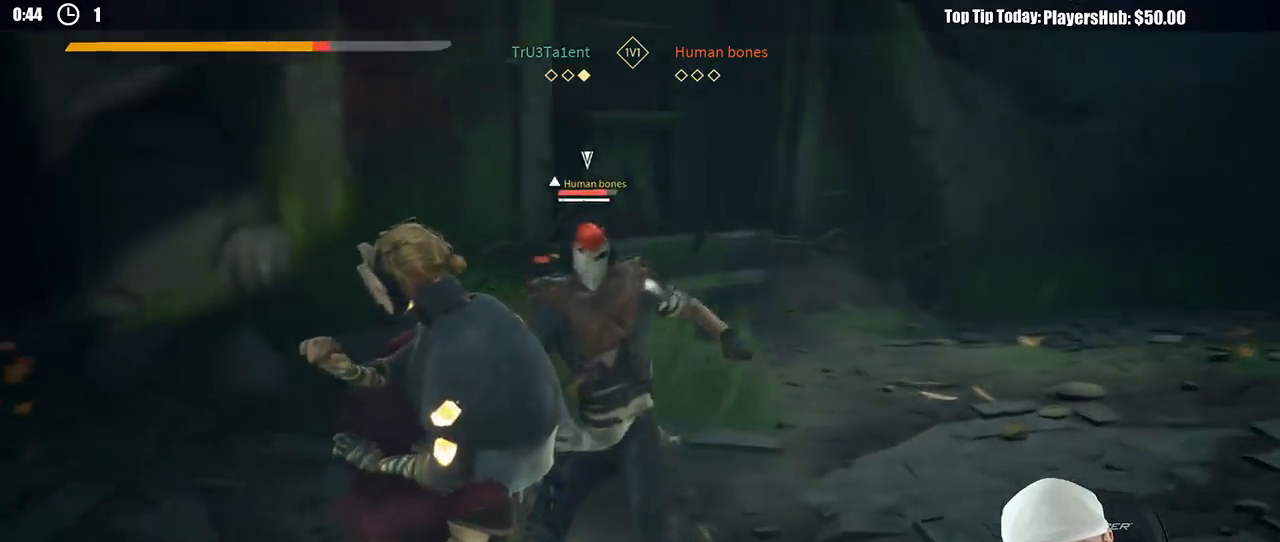
{"dt_ms": 500, "buttons": ["X", "L2"], "left_stick": "left", "right_stick": "center", "button_events": [[467, "X", "down"]]}
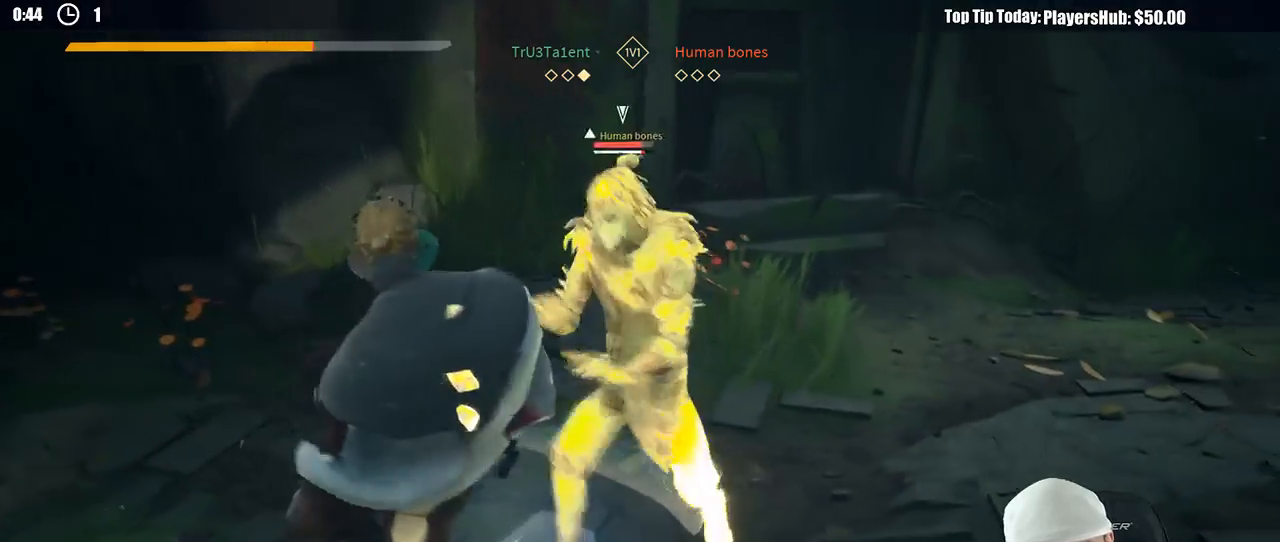
{"dt_ms": 500, "buttons": ["X", "L2"], "left_stick": "left", "right_stick": "center", "button_events": [[33, "X", "up"], [467, "X", "down"]]}
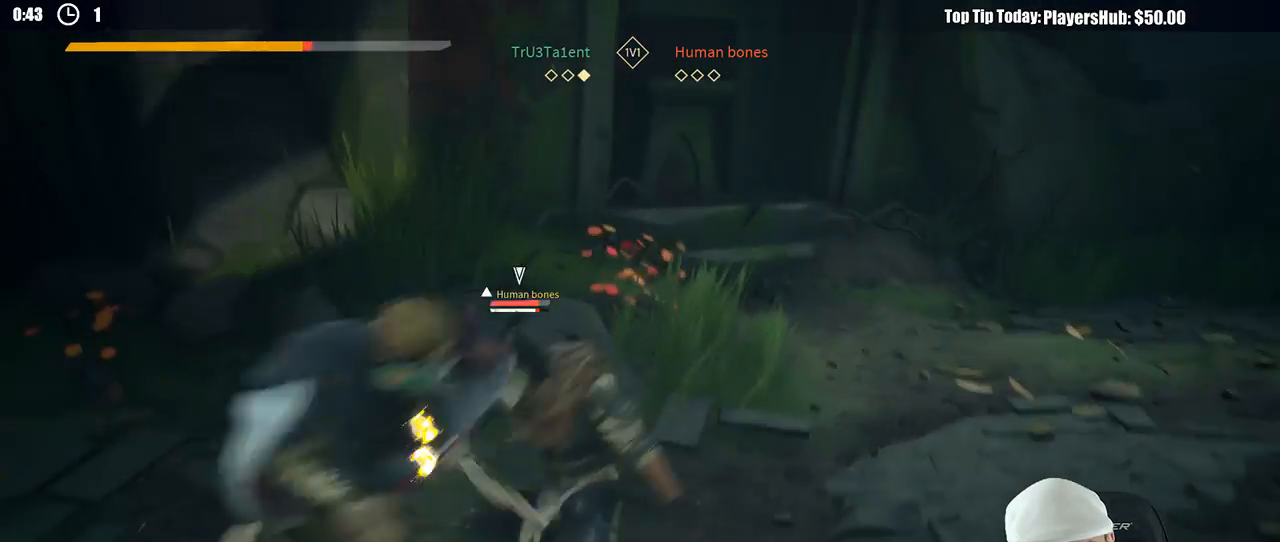
{"dt_ms": 500, "buttons": ["L2"], "left_stick": "left", "right_stick": "center", "button_events": [[33, "X", "up"]]}
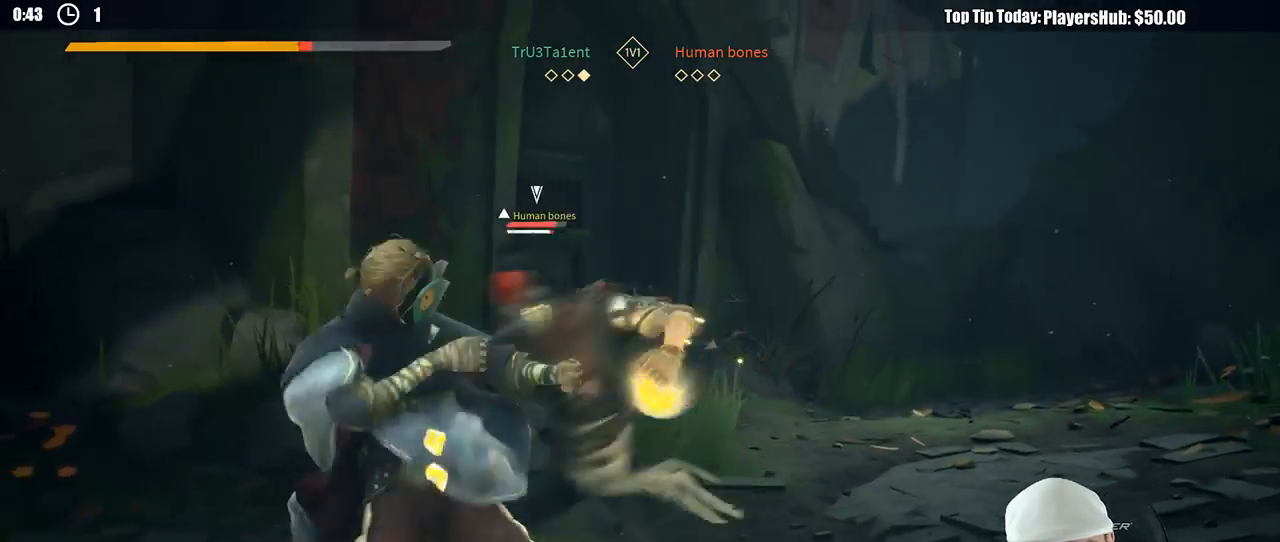
{"dt_ms": 500, "buttons": ["L2"], "left_stick": "left", "right_stick": "center", "button_events": []}
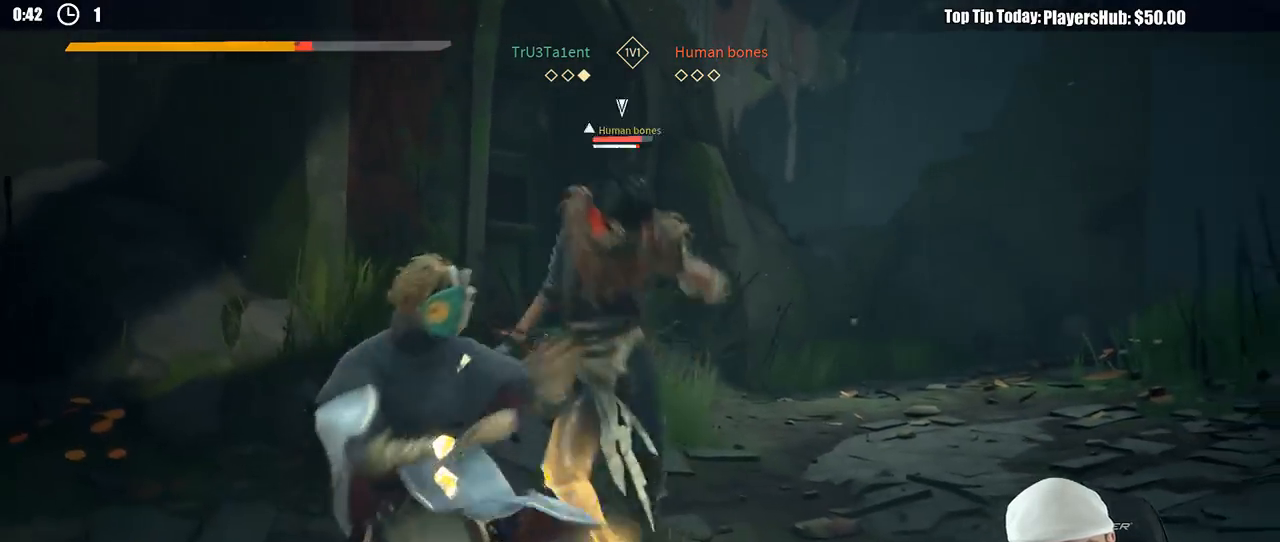
{"dt_ms": 500, "buttons": ["L2"], "left_stick": "left", "right_stick": "center", "button_events": [[250, "L2", "up"], [250, "X", "down"], [317, "X", "up"], [483, "L2", "down"]]}
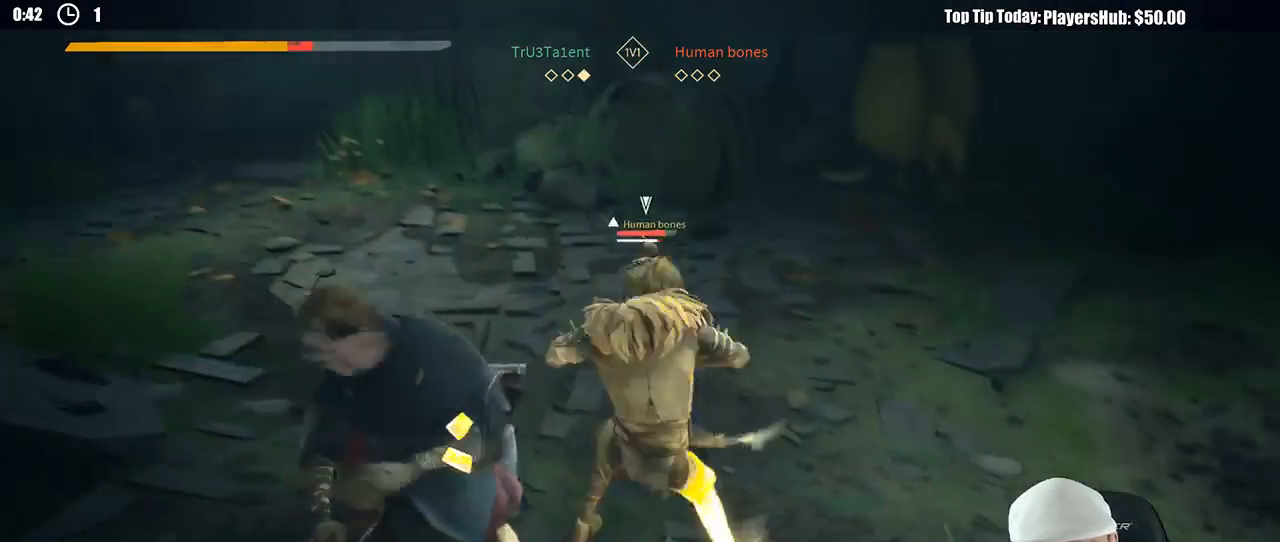
{"dt_ms": 500, "buttons": ["L2"], "left_stick": "up-left", "right_stick": "center", "button_events": []}
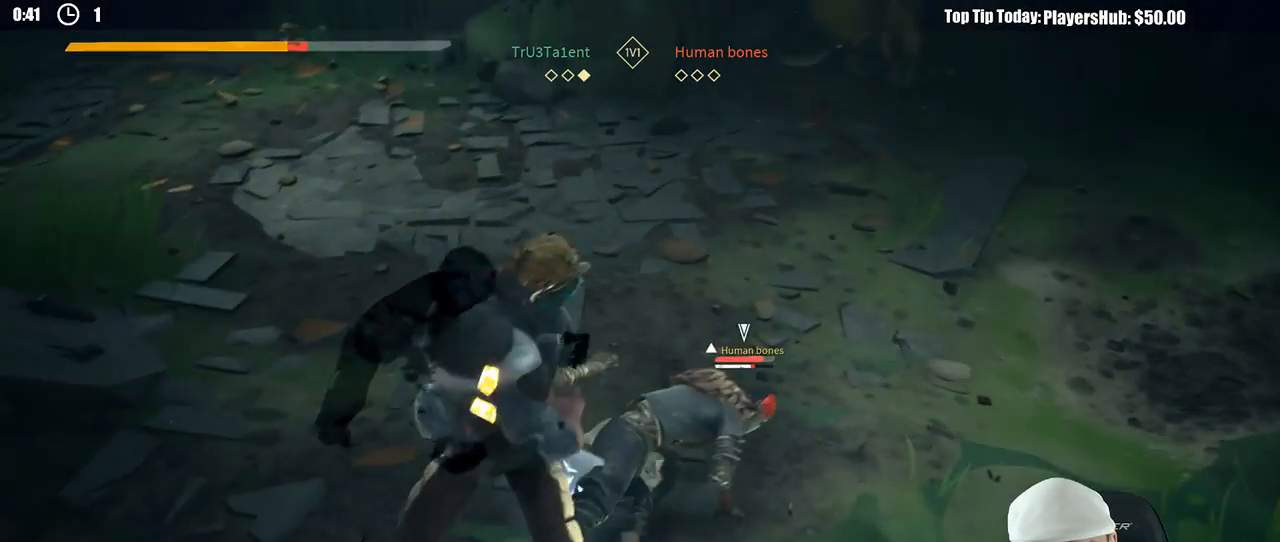
{"dt_ms": 500, "buttons": ["L2"], "left_stick": "right", "right_stick": "center", "button_events": []}
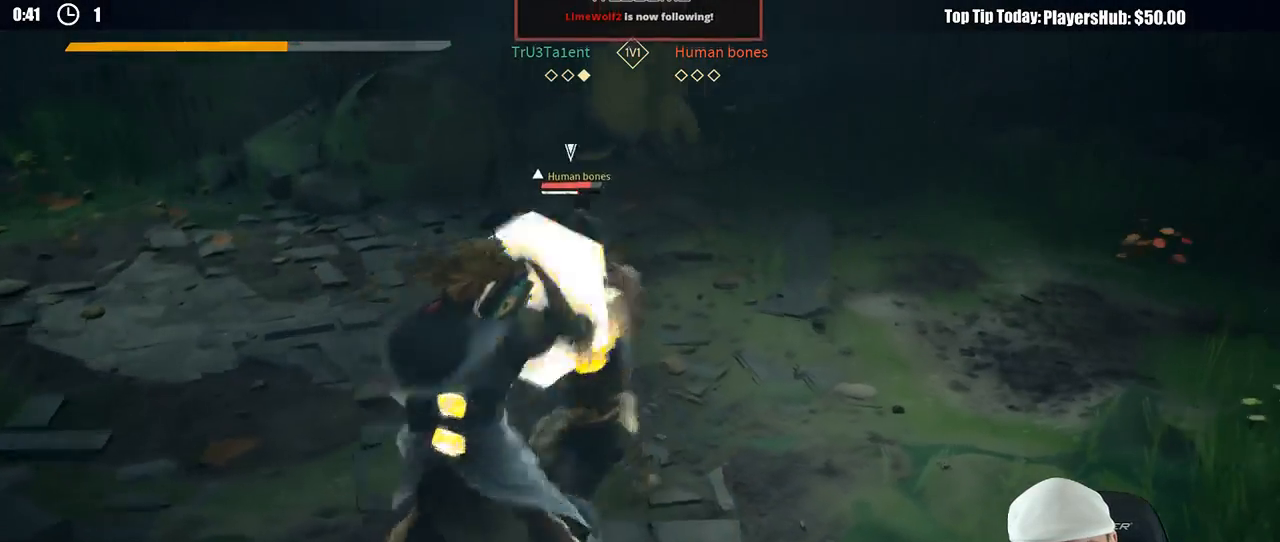
{"dt_ms": 500, "buttons": ["L2"], "left_stick": "right", "right_stick": "center", "button_events": []}
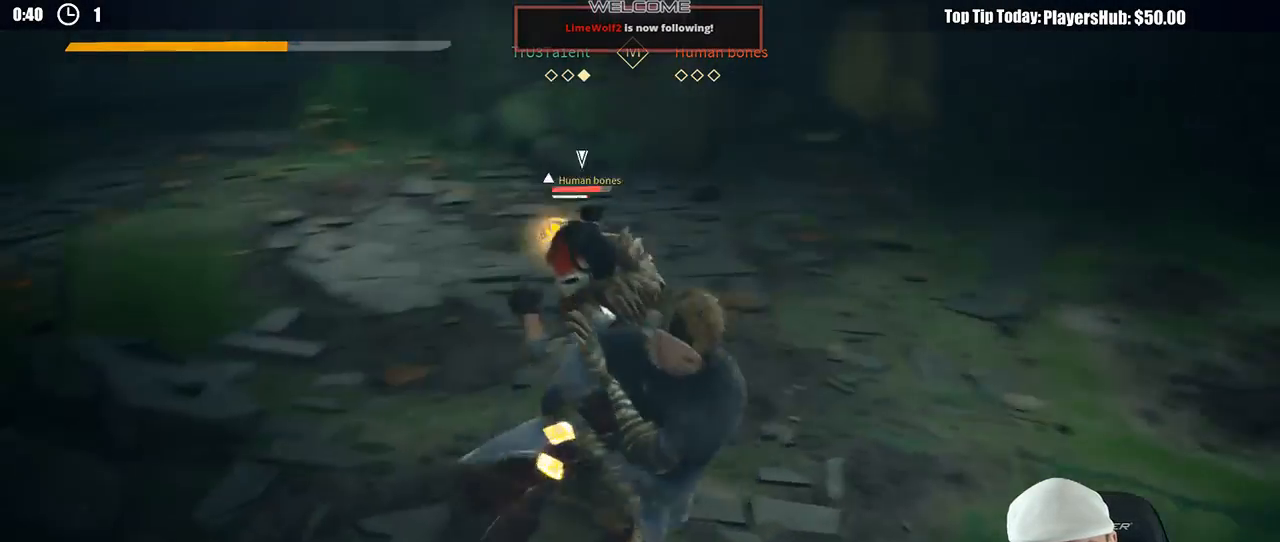
{"dt_ms": 500, "buttons": ["X", "L2"], "left_stick": "right", "right_stick": "center", "button_events": [[450, "X", "down"]]}
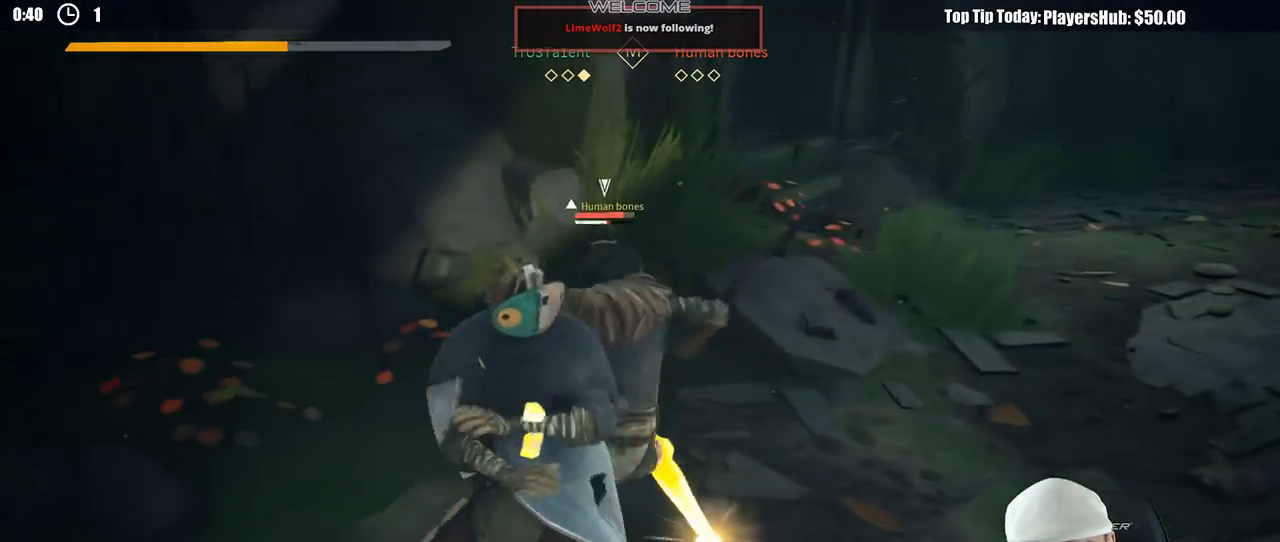
{"dt_ms": 500, "buttons": [], "left_stick": "down-right", "right_stick": "center", "button_events": [[50, "X", "up"], [417, "L2", "up"]]}
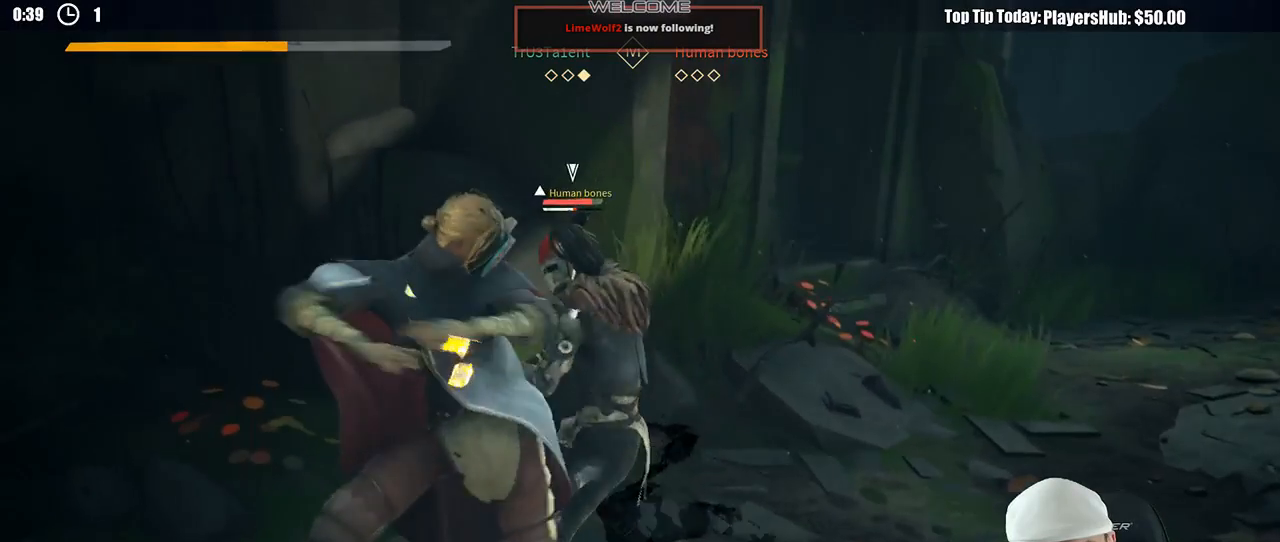
{"dt_ms": 500, "buttons": [], "left_stick": "down-right", "right_stick": "center", "button_events": [[217, "X", "down"], [300, "X", "up"]]}
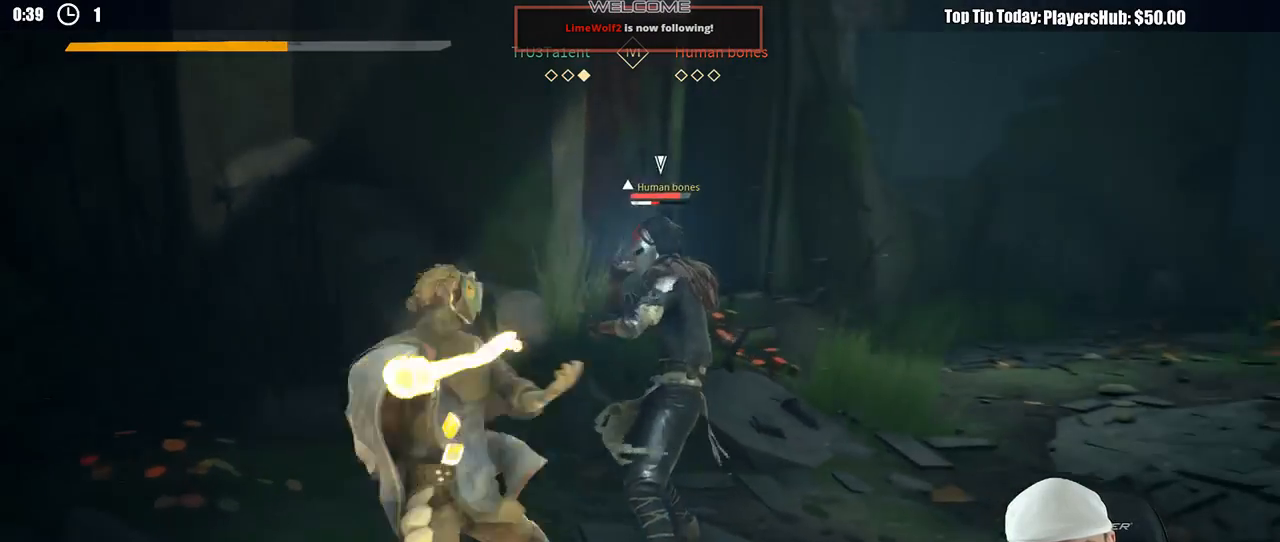
{"dt_ms": 1000, "buttons": [], "left_stick": "down-right", "right_stick": "center", "button_events": []}
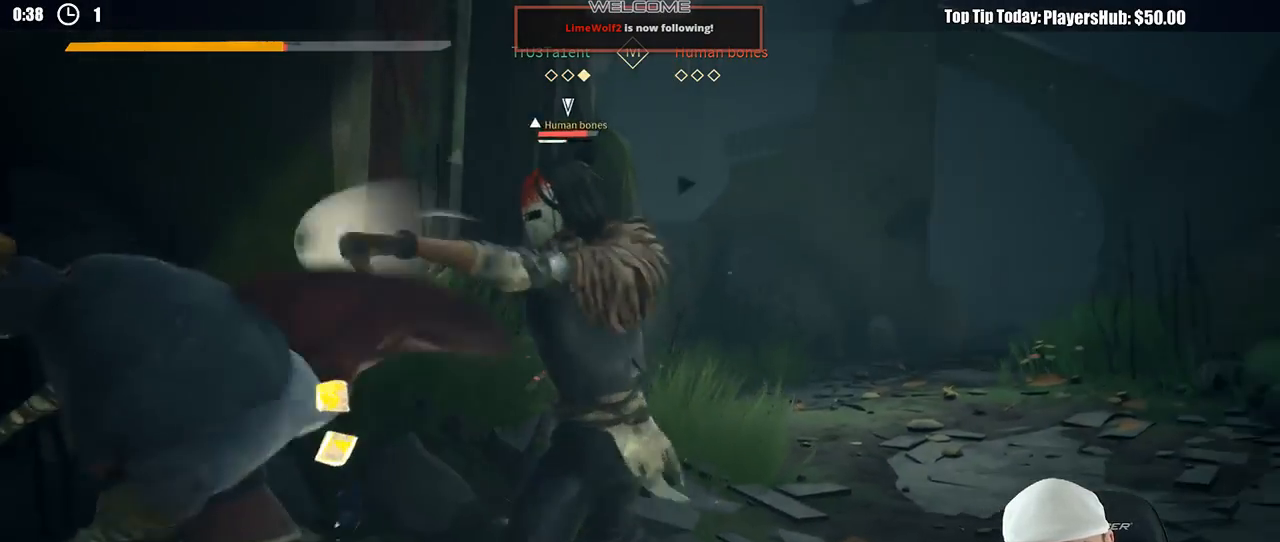
{"dt_ms": 500, "buttons": ["L2"], "left_stick": "down-right", "right_stick": "center", "button_events": [[433, "L2", "down"]]}
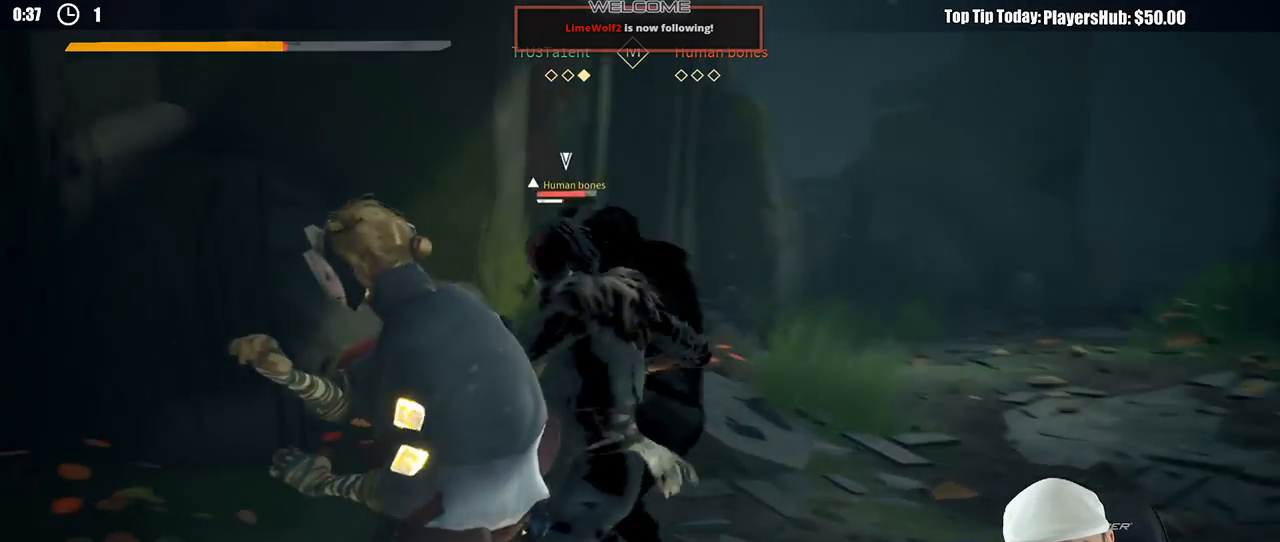
{"dt_ms": 500, "buttons": ["L2"], "left_stick": "right", "right_stick": "center", "button_events": [[200, "X", "down"], [283, "X", "up"]]}
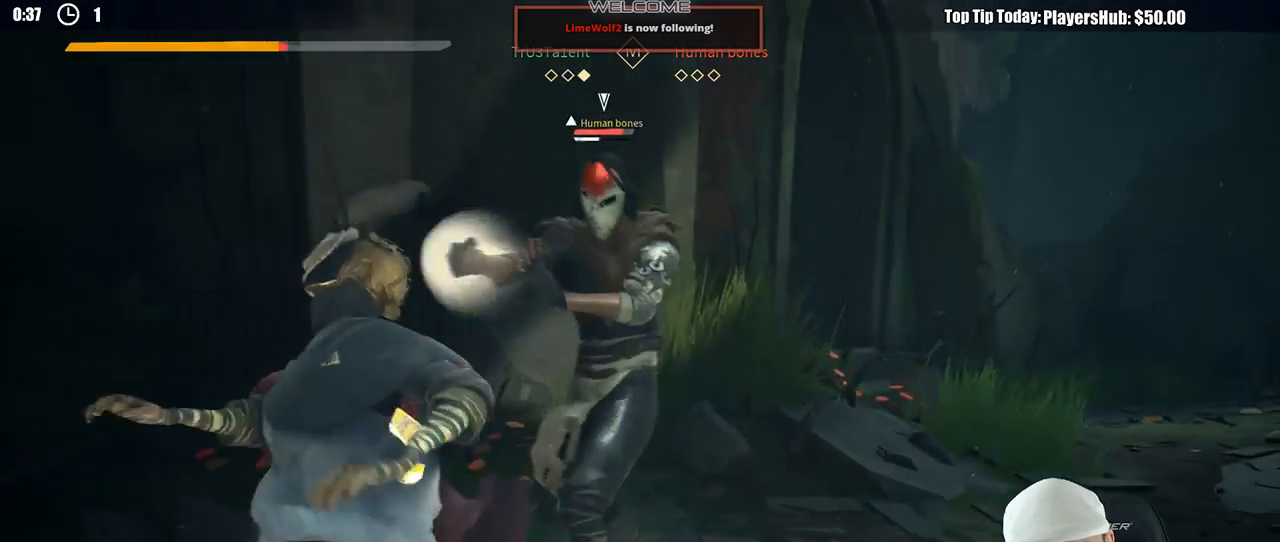
{"dt_ms": 500, "buttons": ["L2"], "left_stick": "right", "right_stick": "center", "button_events": []}
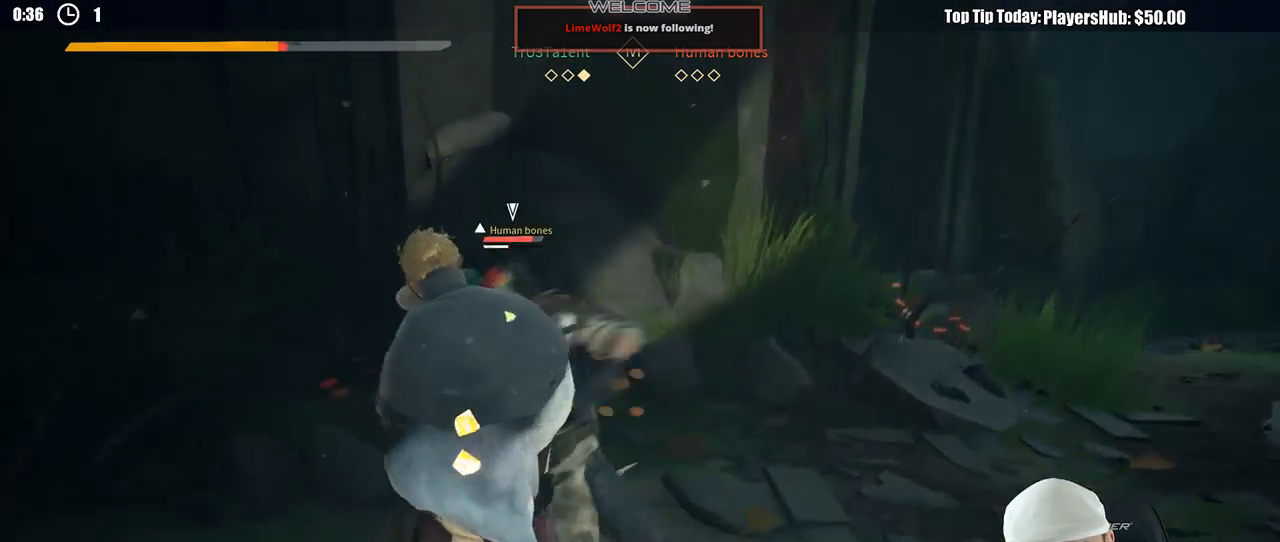
{"dt_ms": 500, "buttons": ["L2"], "left_stick": "right", "right_stick": "center", "button_events": [[200, "X", "down"], [300, "X", "up"]]}
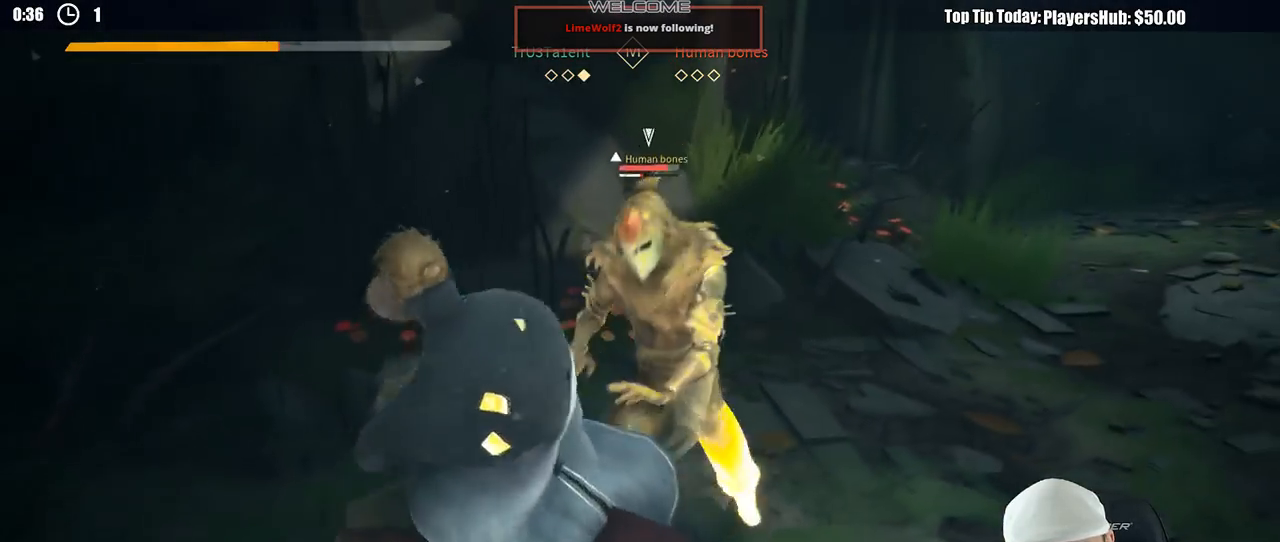
{"dt_ms": 500, "buttons": [], "left_stick": "right", "right_stick": "center", "button_events": [[250, "L2", "up"], [317, "X", "down"], [417, "X", "up"]]}
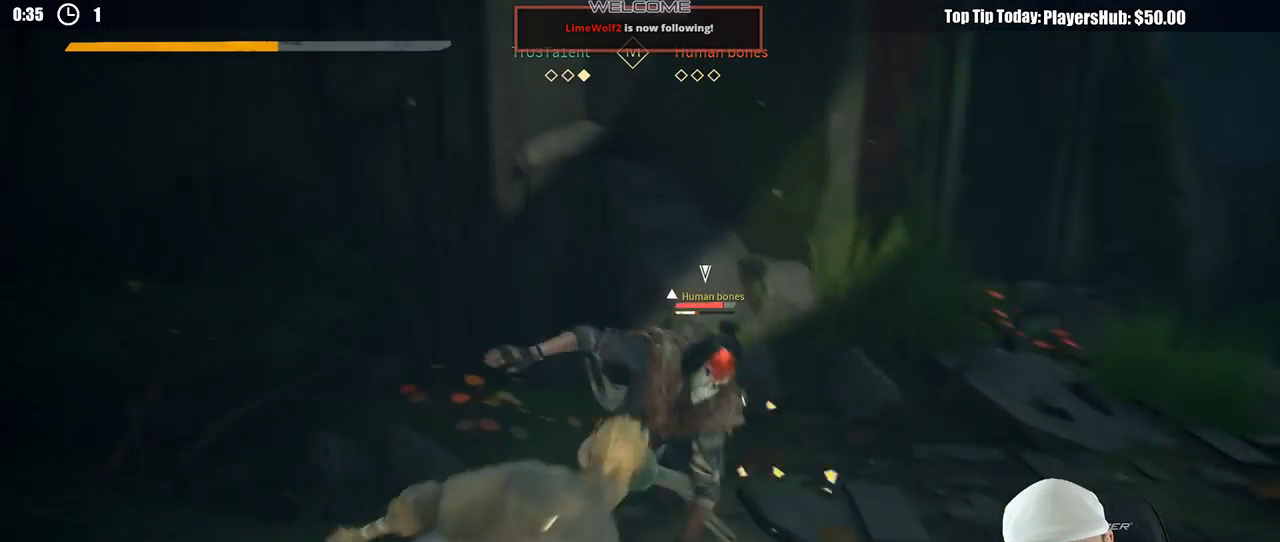
{"dt_ms": 500, "buttons": [], "left_stick": "down-right", "right_stick": "center", "button_events": []}